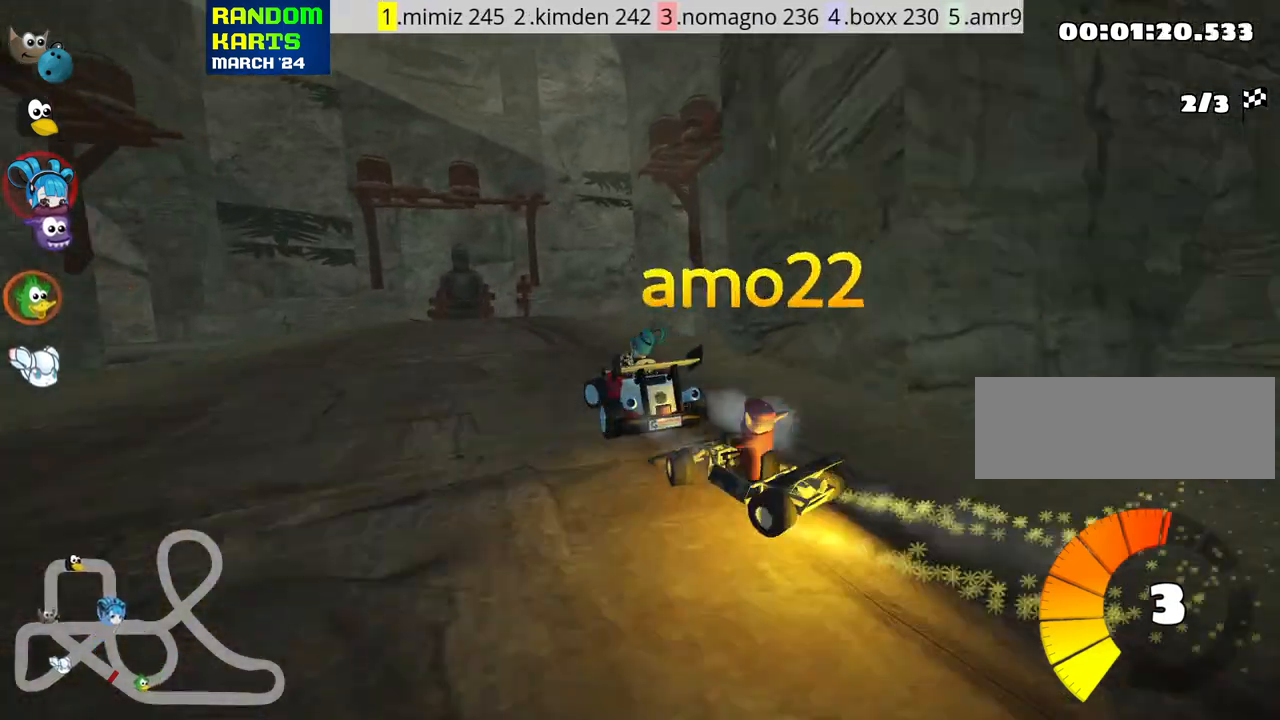
Gameplay with keyboard; each line is a JSON object with the keys held at the frame after it. "events" lists presses ("down") and releases ("up") of "down", "fire", "flag", "left", "look", "nitro", "right", "skid" and "up" between this image and that frame as [ms after this image, input, new state], when the widget could be followed in between. No other keys are recorded. Mouse input is not recorded. Key names are as the overlay labels them; some are game actions (e.g. jump) rather than physical keys.
{"keys": ["left", "skid", "up"], "events": [[33, "left", "up"], [166, "left", "down"]]}
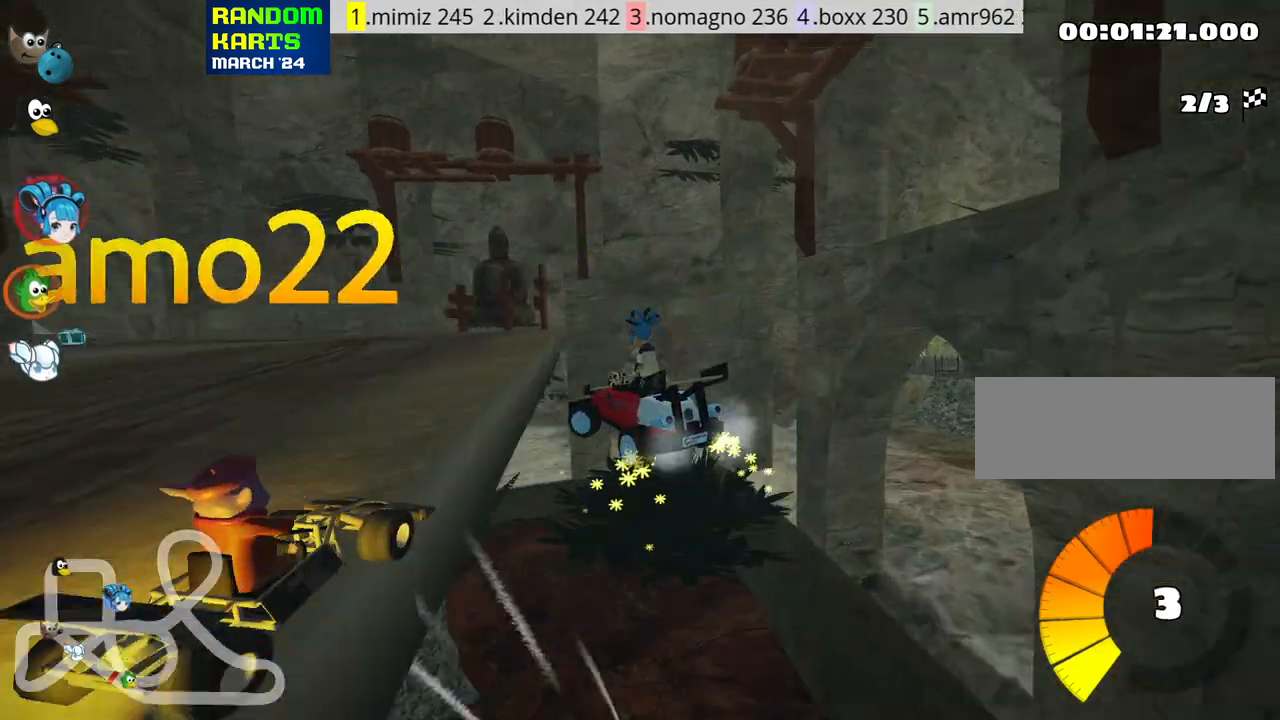
{"keys": [], "events": [[33, "skid", "up"], [216, "left", "up"], [233, "up", "up"], [366, "flag", "down"], [450, "flag", "up"]]}
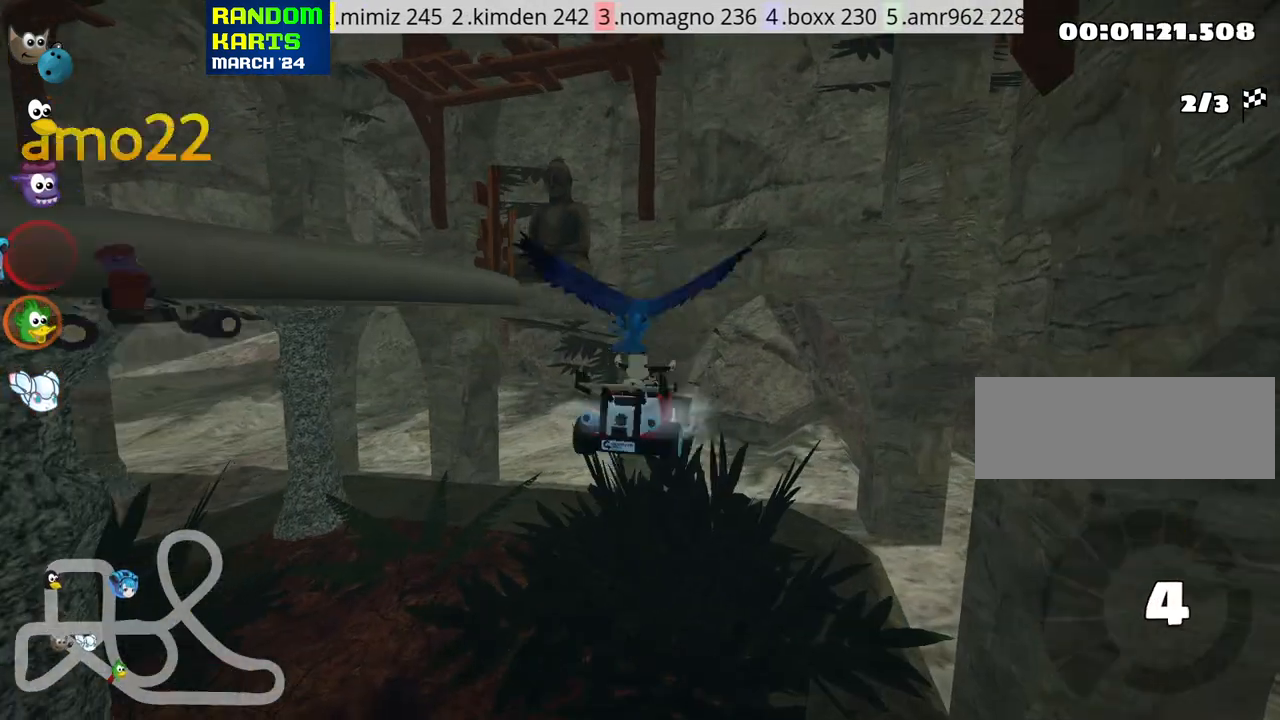
{"keys": ["up"], "events": [[100, "up", "down"]]}
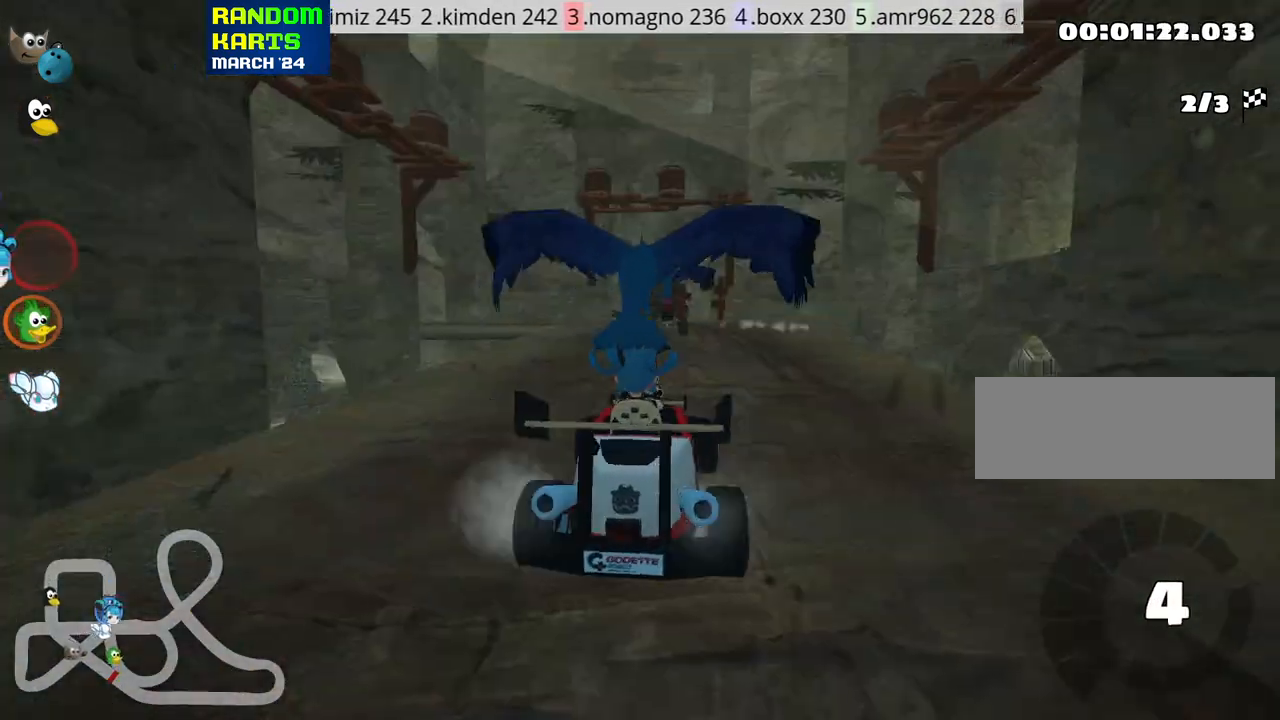
{"keys": ["up"], "events": []}
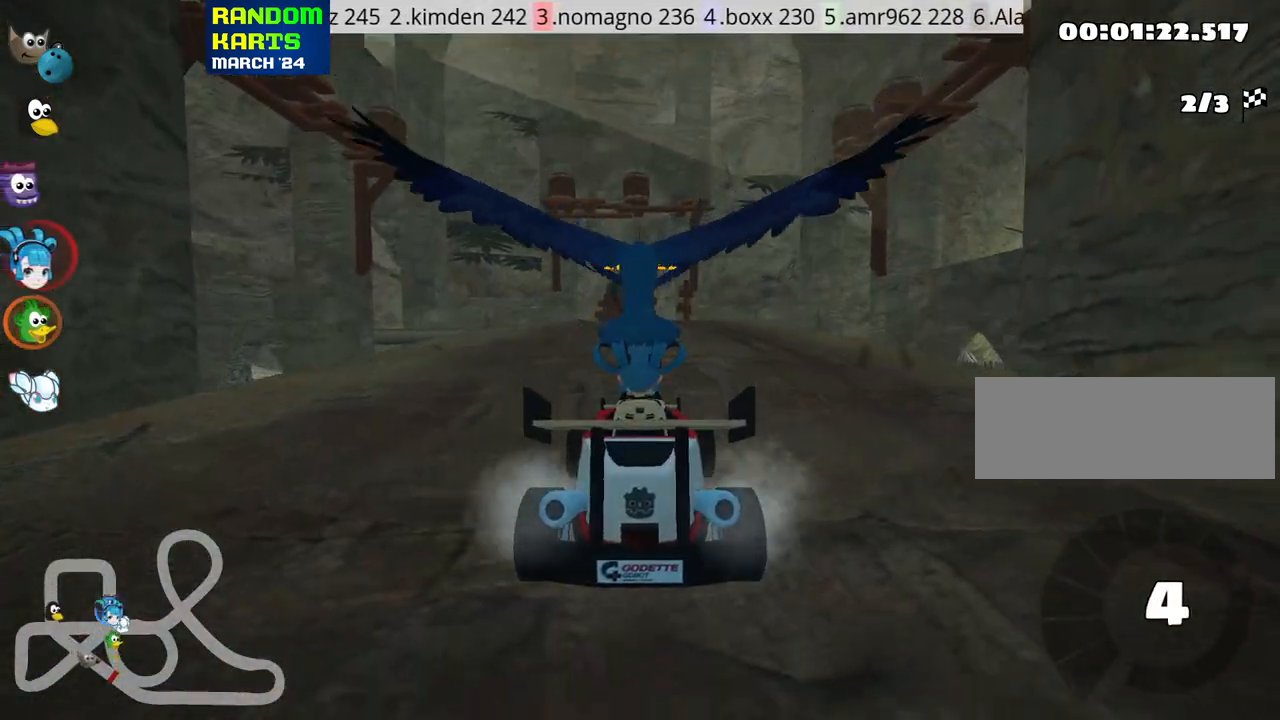
{"keys": ["nitro", "right", "up"], "events": [[183, "nitro", "down"], [416, "right", "down"]]}
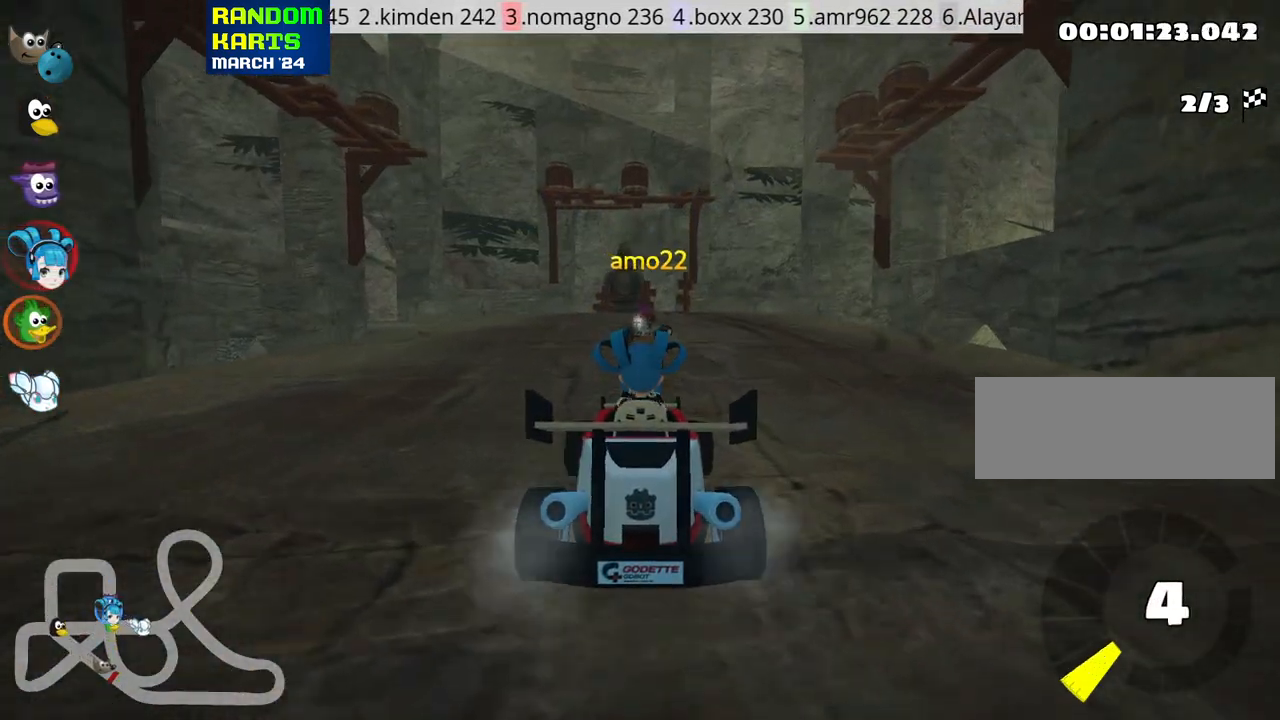
{"keys": ["up"], "events": [[433, "nitro", "up"], [466, "right", "up"]]}
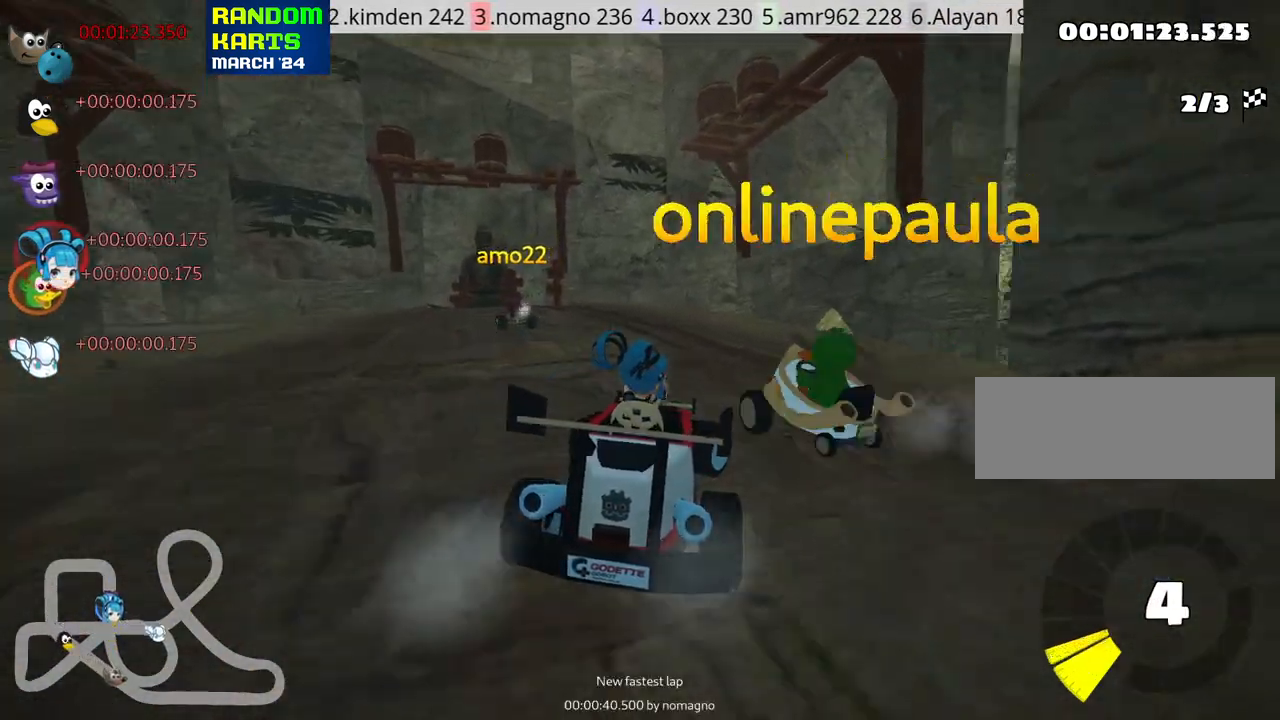
{"keys": ["left", "skid", "up"], "events": [[33, "skid", "down"], [50, "left", "down"]]}
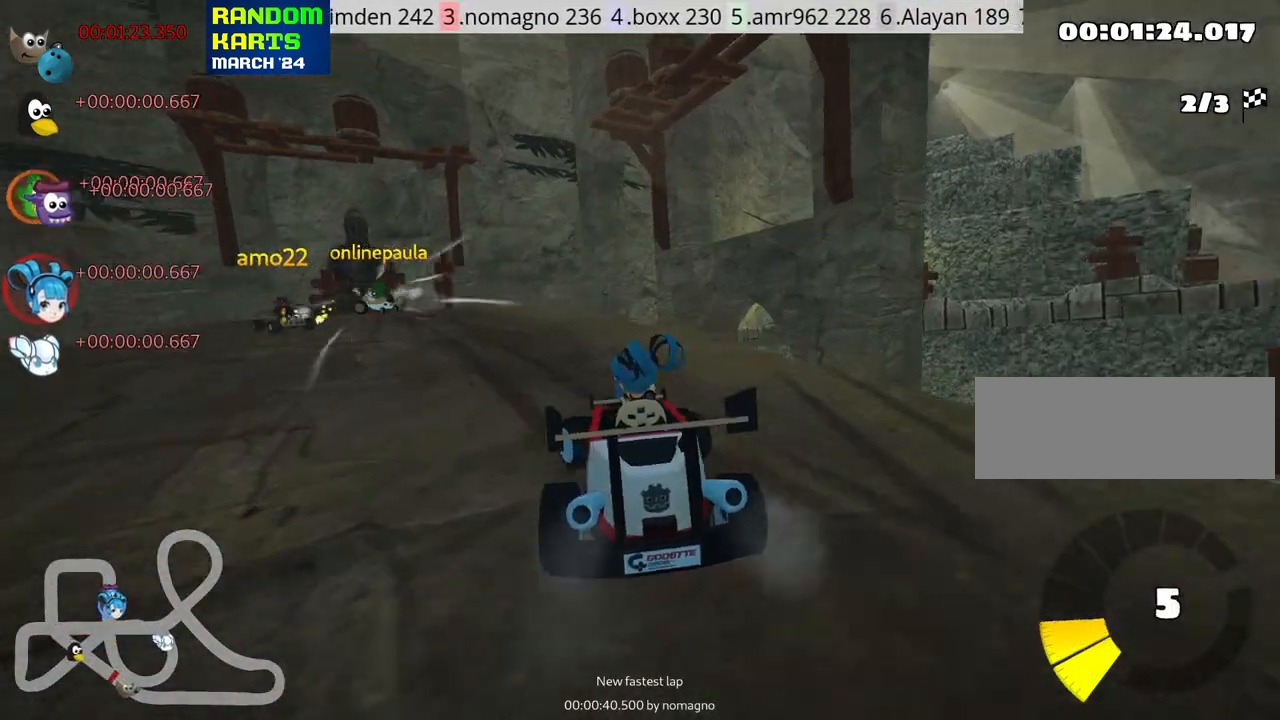
{"keys": ["right", "skid", "up"], "events": [[350, "right", "down"], [416, "left", "up"]]}
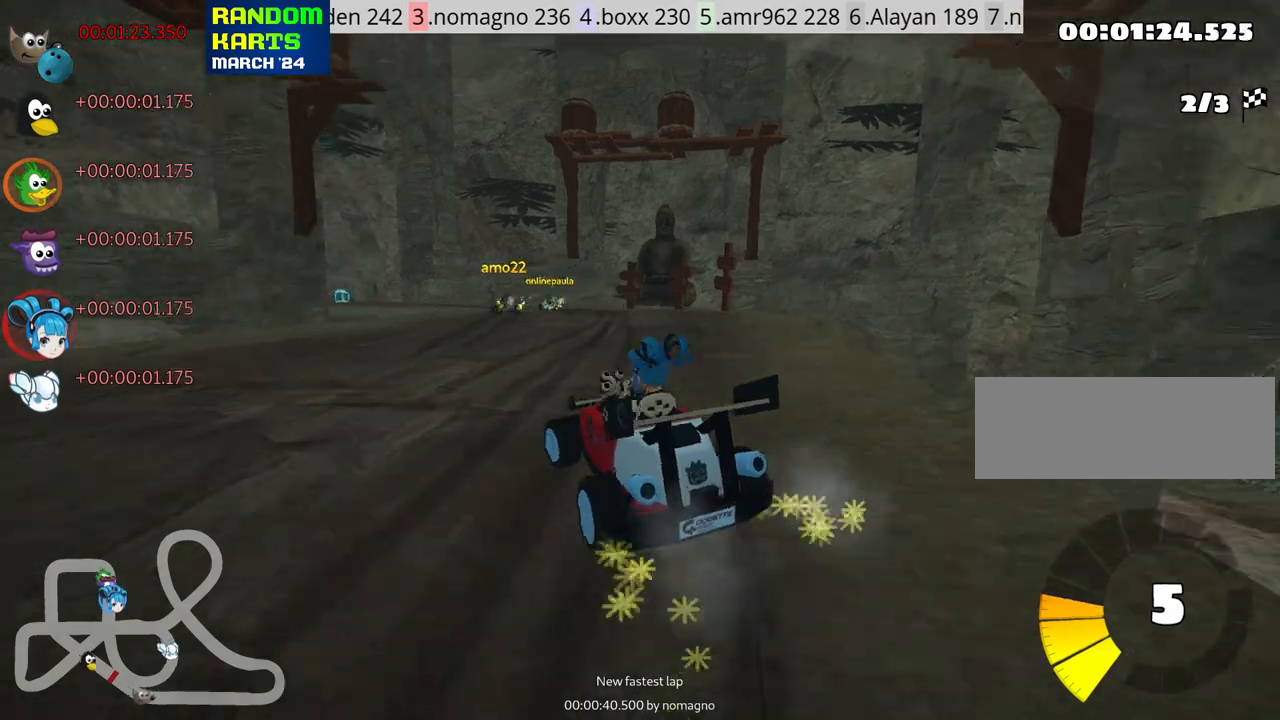
{"keys": ["right", "skid", "up"], "events": [[316, "left", "down"], [433, "left", "up"]]}
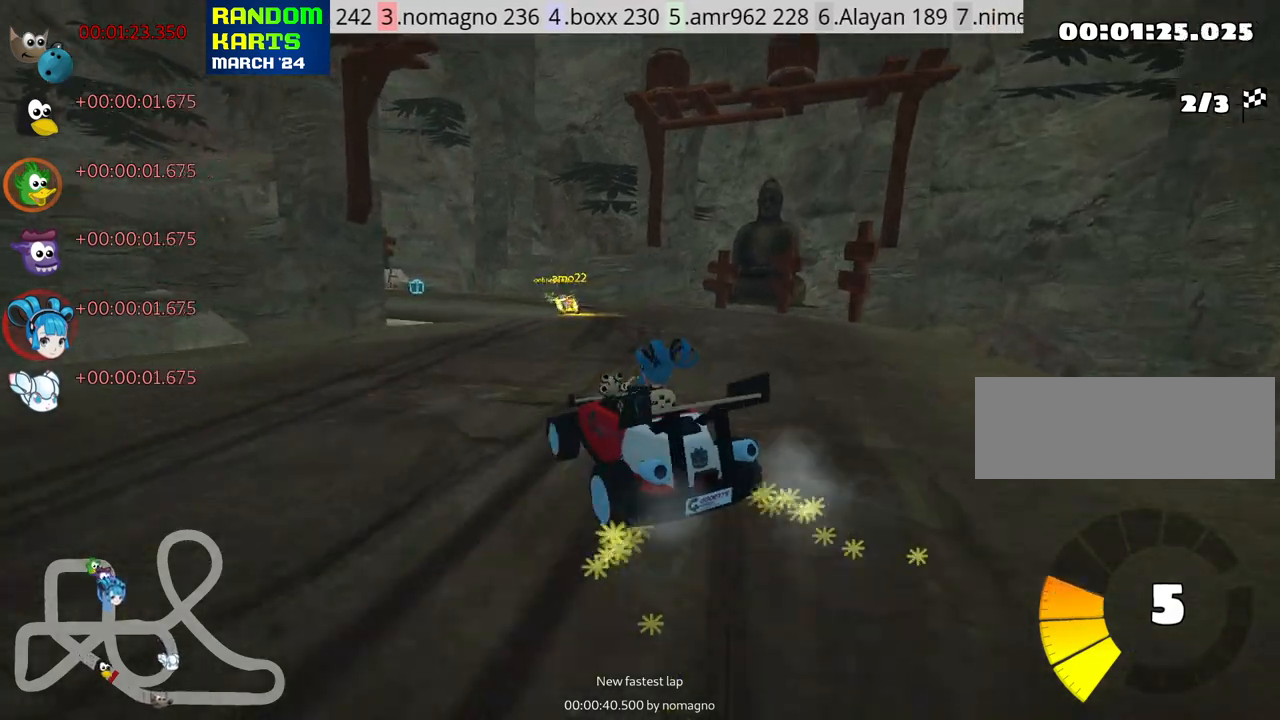
{"keys": ["up"], "events": [[116, "skid", "up"], [150, "right", "up"]]}
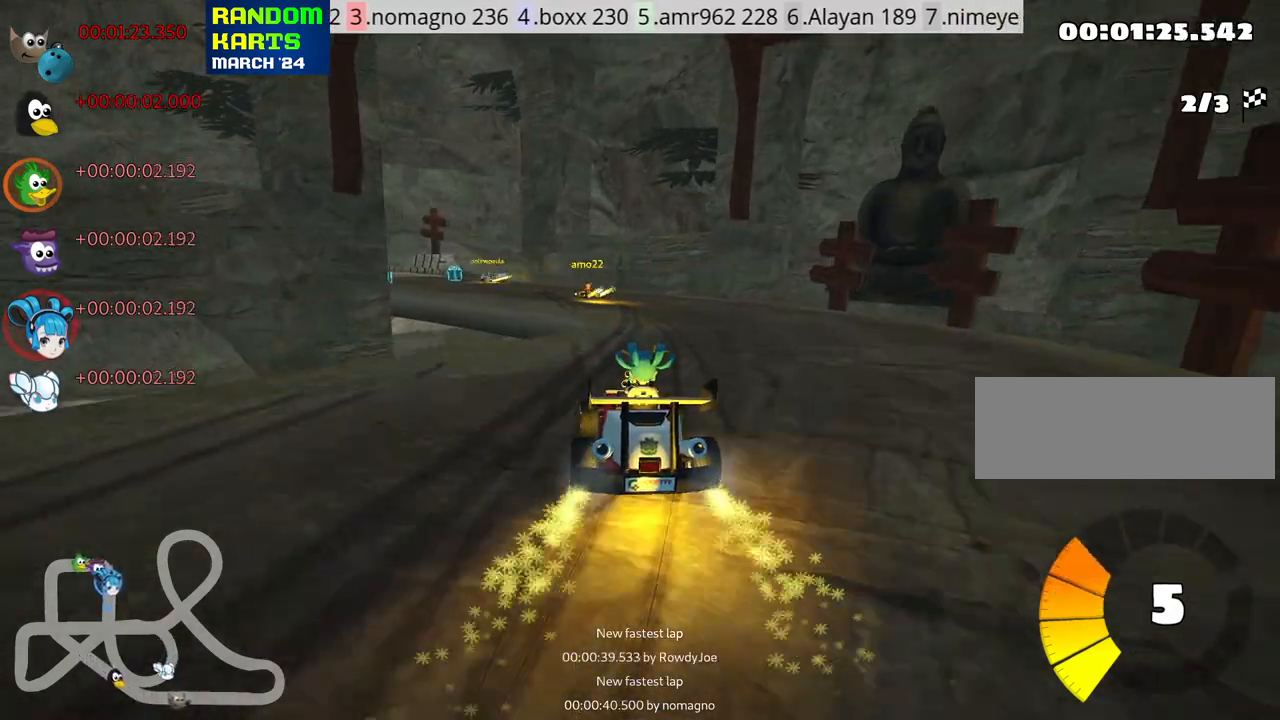
{"keys": ["left", "skid", "up"], "events": [[233, "skid", "down"], [250, "left", "down"]]}
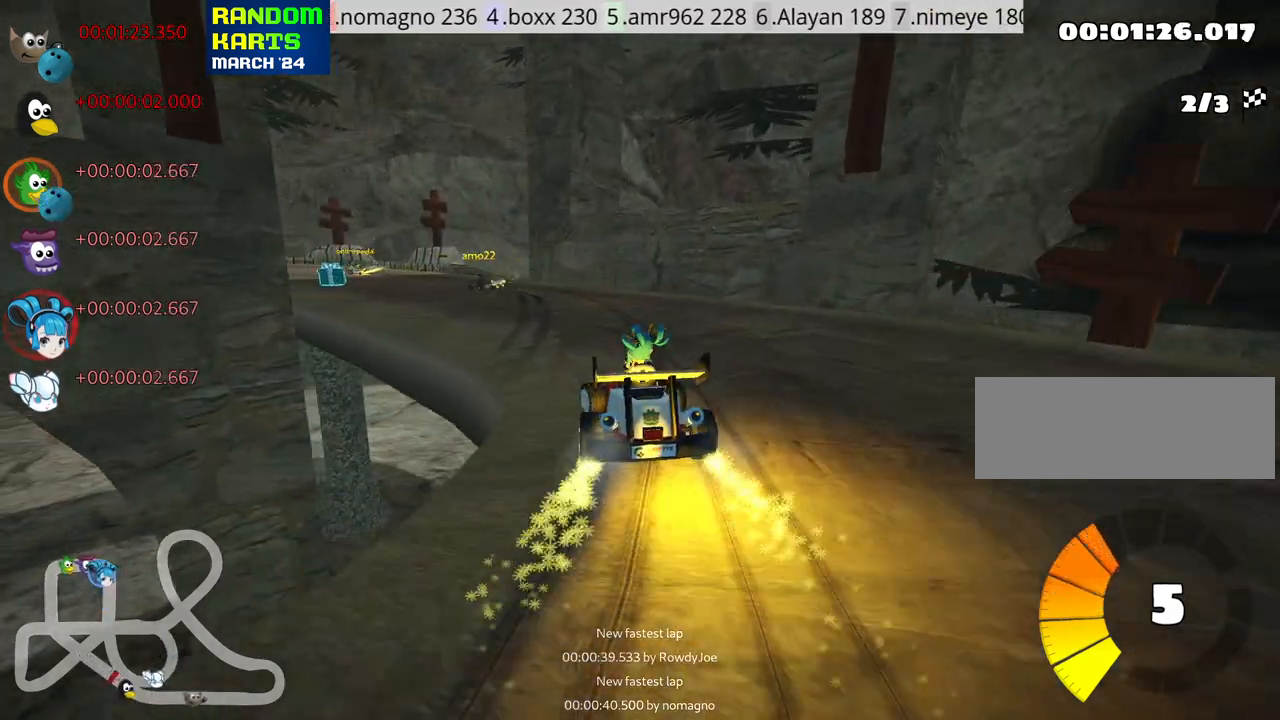
{"keys": ["left", "skid", "up"], "events": []}
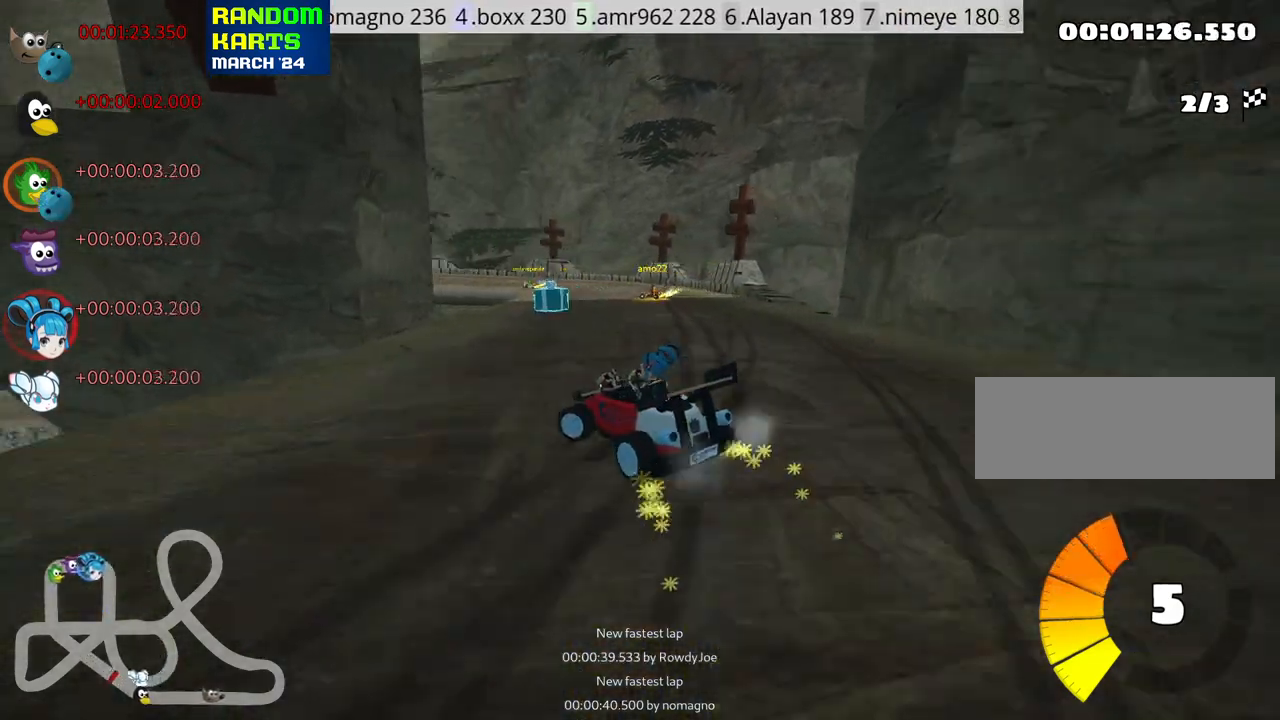
{"keys": ["right", "skid", "up"], "events": [[166, "right", "down"], [216, "left", "up"]]}
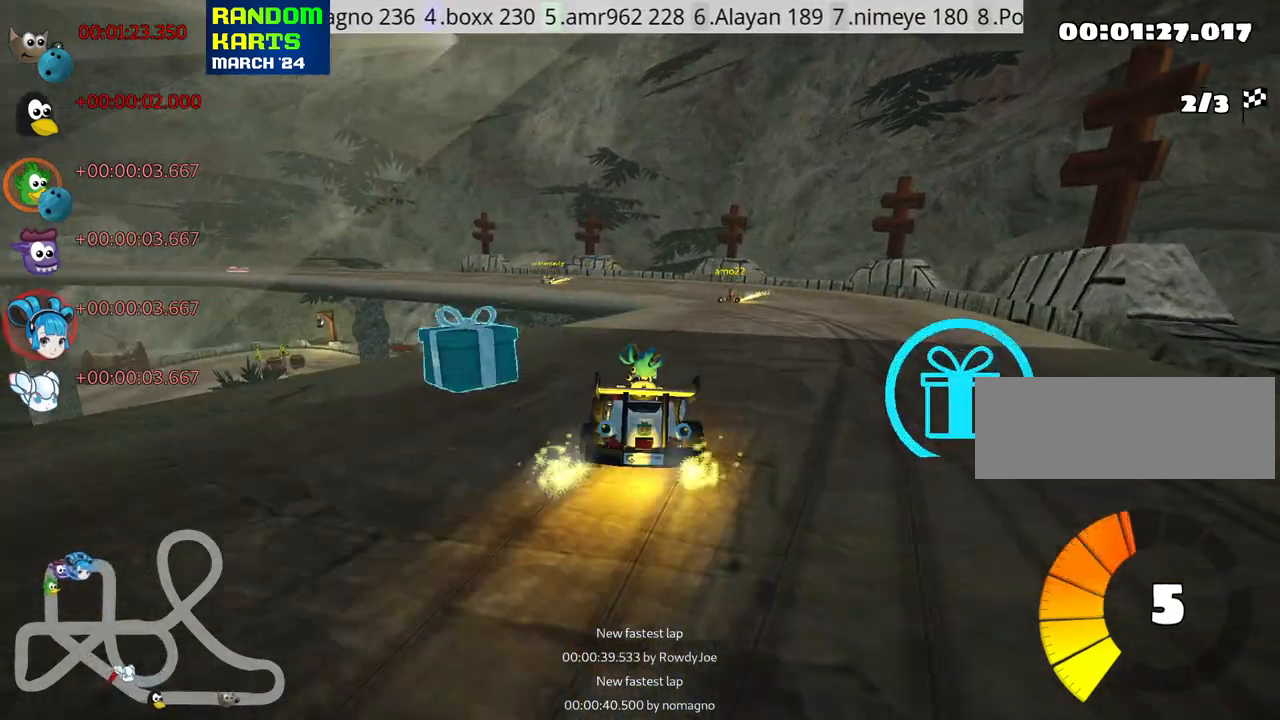
{"keys": ["left", "skid", "up"], "events": [[16, "skid", "up"], [100, "right", "up"], [183, "left", "down"], [316, "skid", "down"]]}
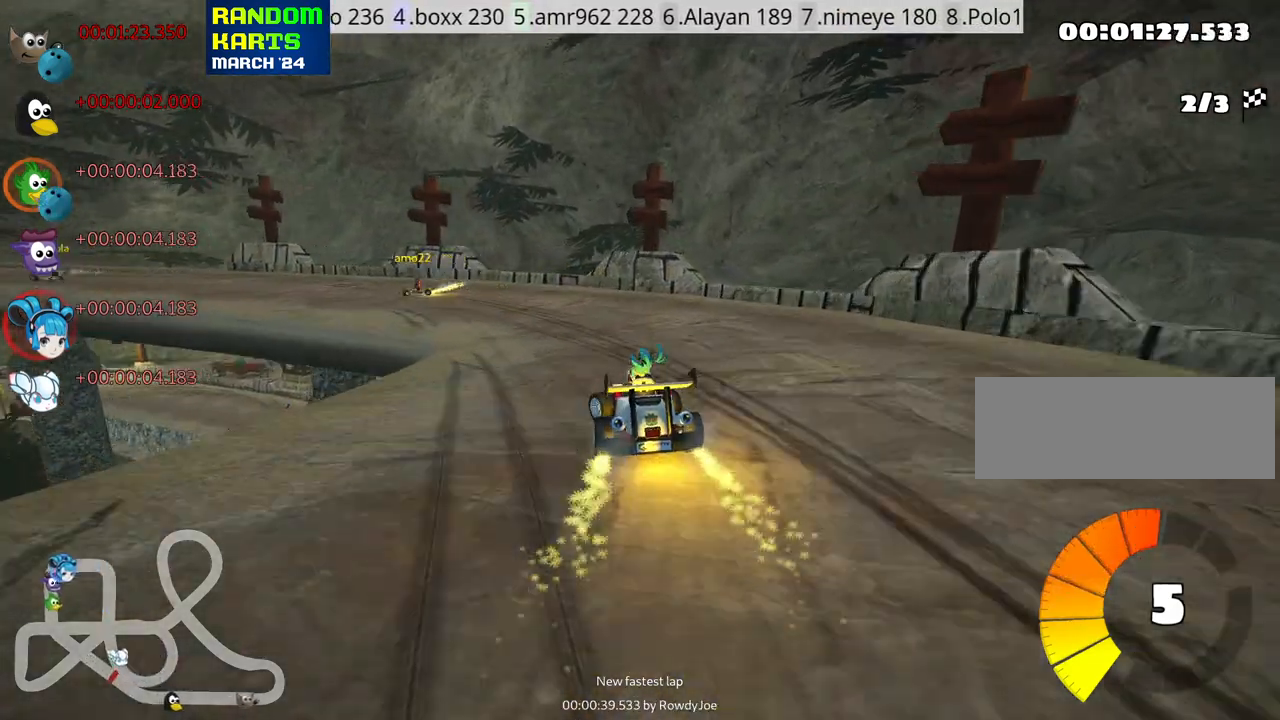
{"keys": ["left", "skid", "up"], "events": []}
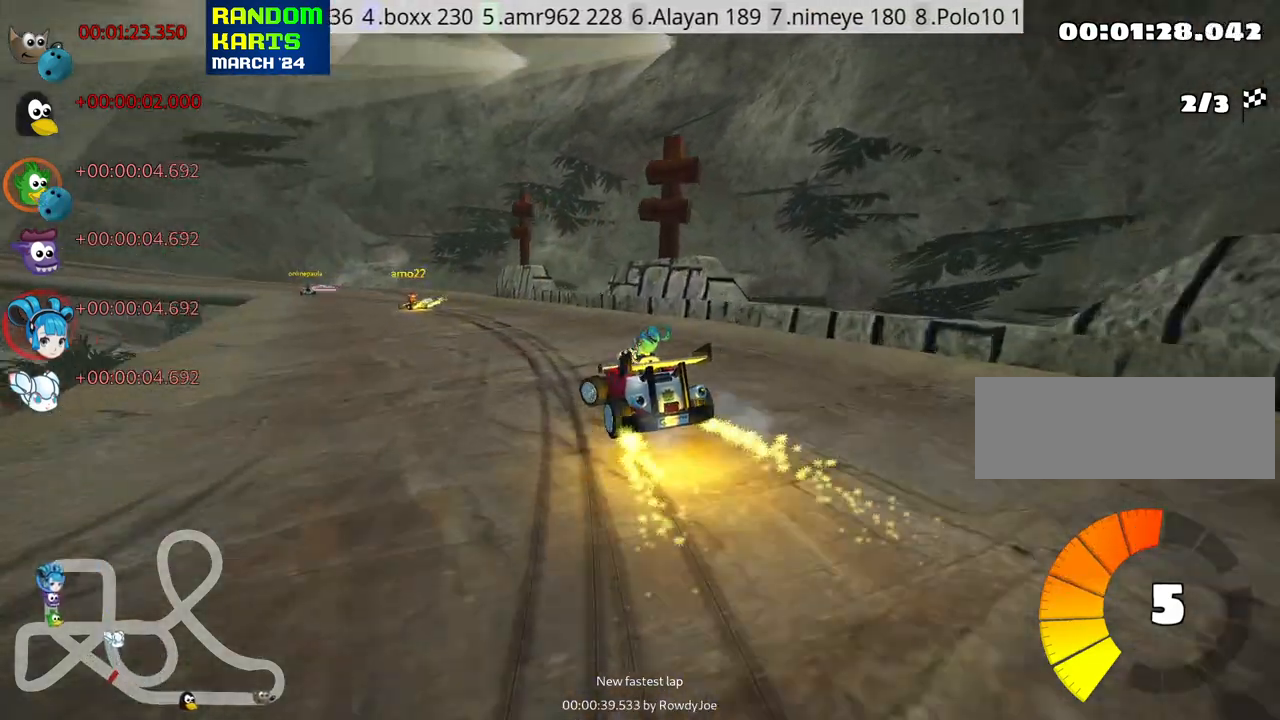
{"keys": ["right", "skid", "up"], "events": [[350, "right", "down"], [400, "left", "up"]]}
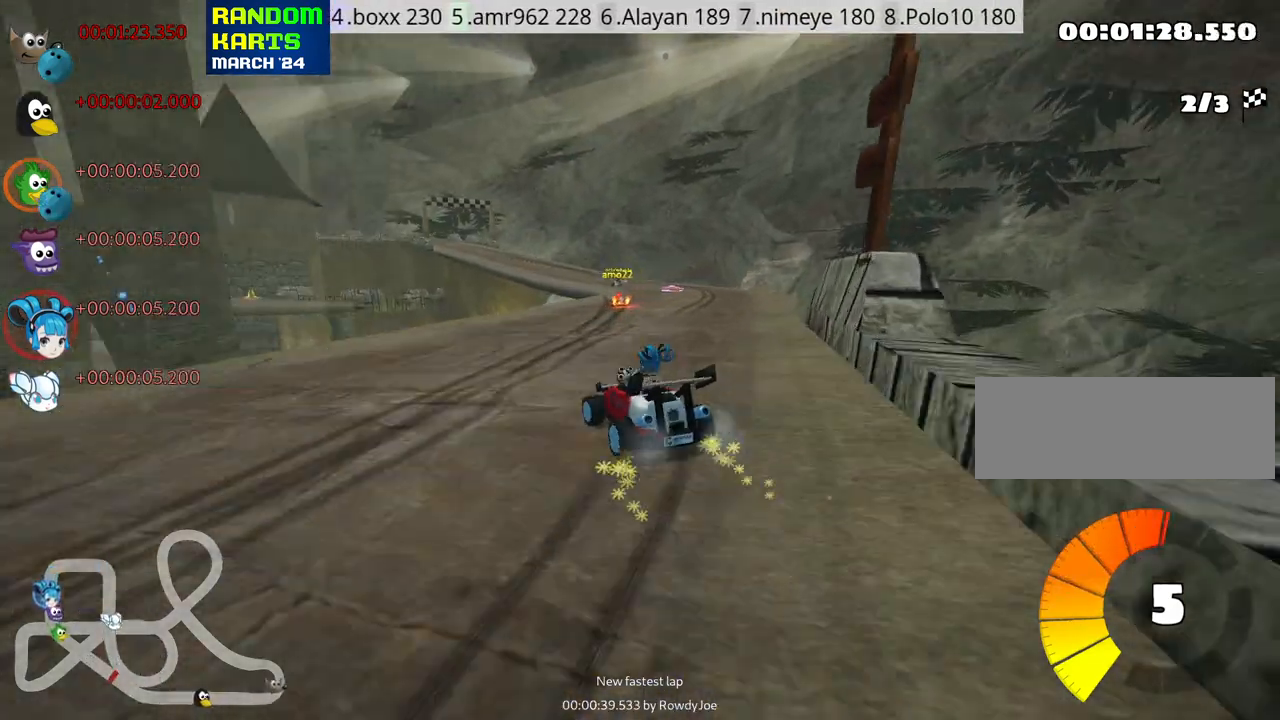
{"keys": ["right", "skid", "up"], "events": [[300, "left", "down"], [383, "left", "up"]]}
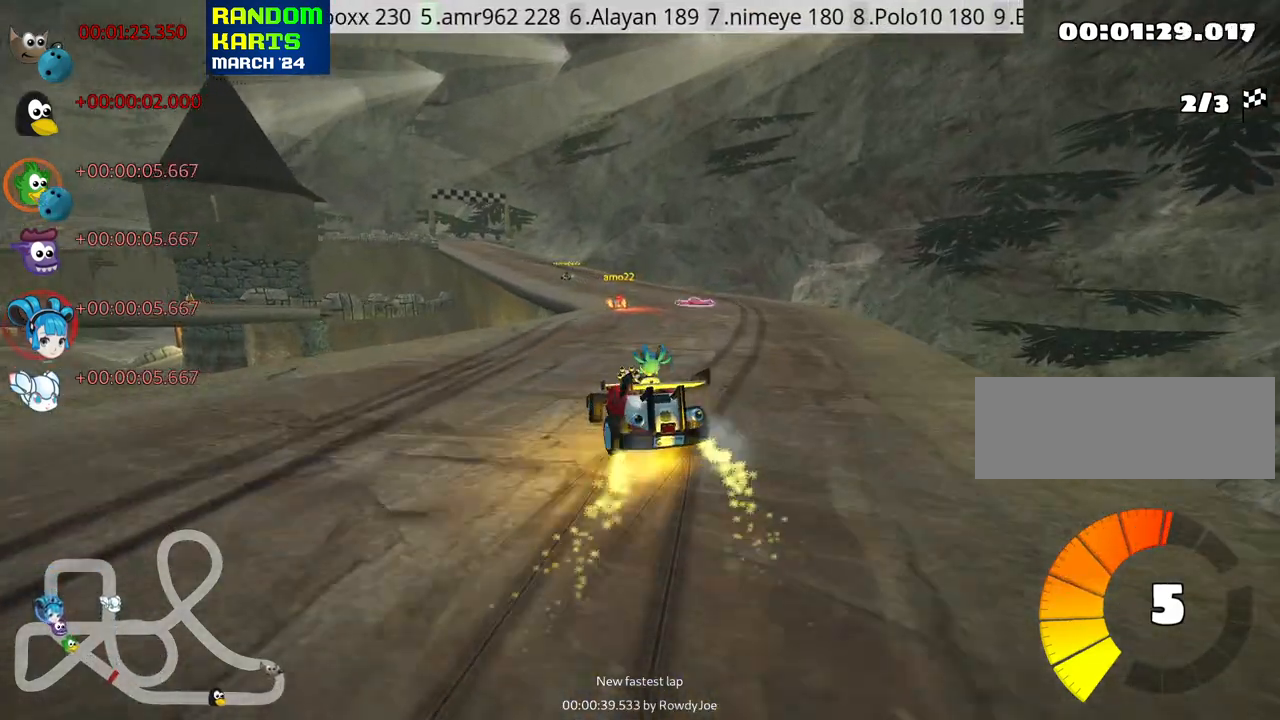
{"keys": ["left", "right", "skid", "up"], "events": [[400, "left", "down"]]}
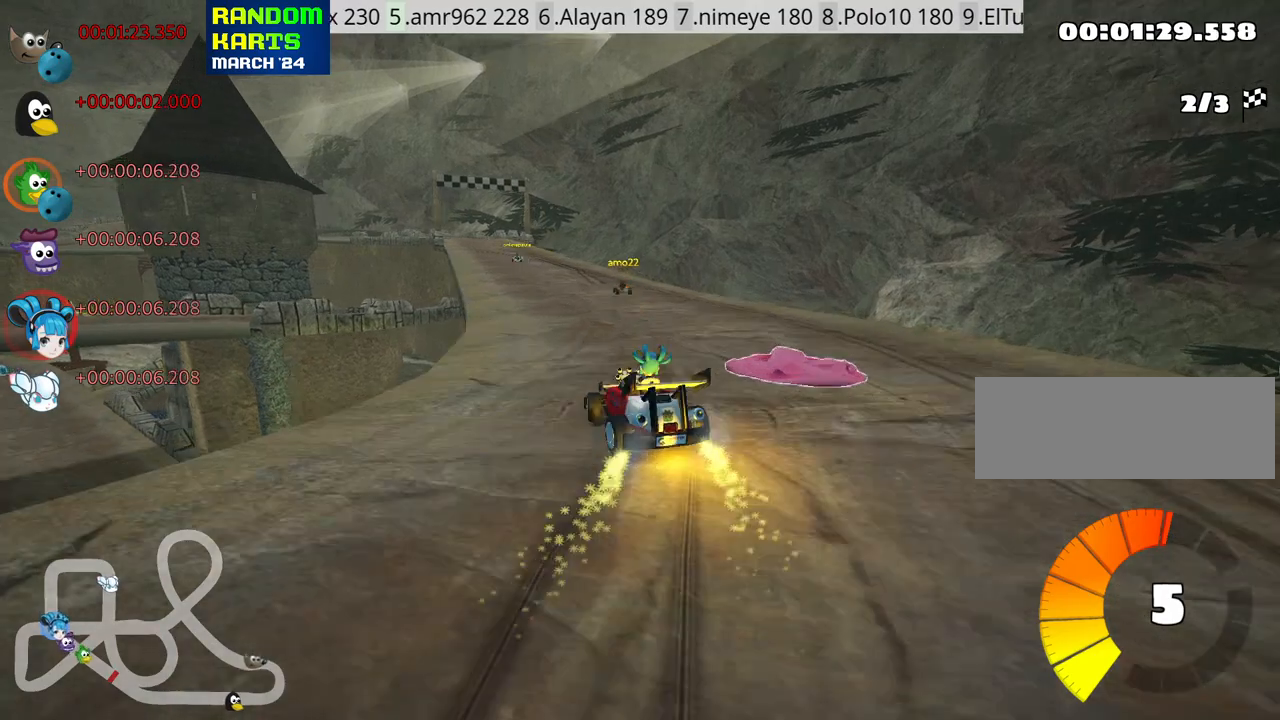
{"keys": ["right", "skid", "up"], "events": [[66, "left", "up"], [133, "nitro", "down"], [283, "nitro", "up"]]}
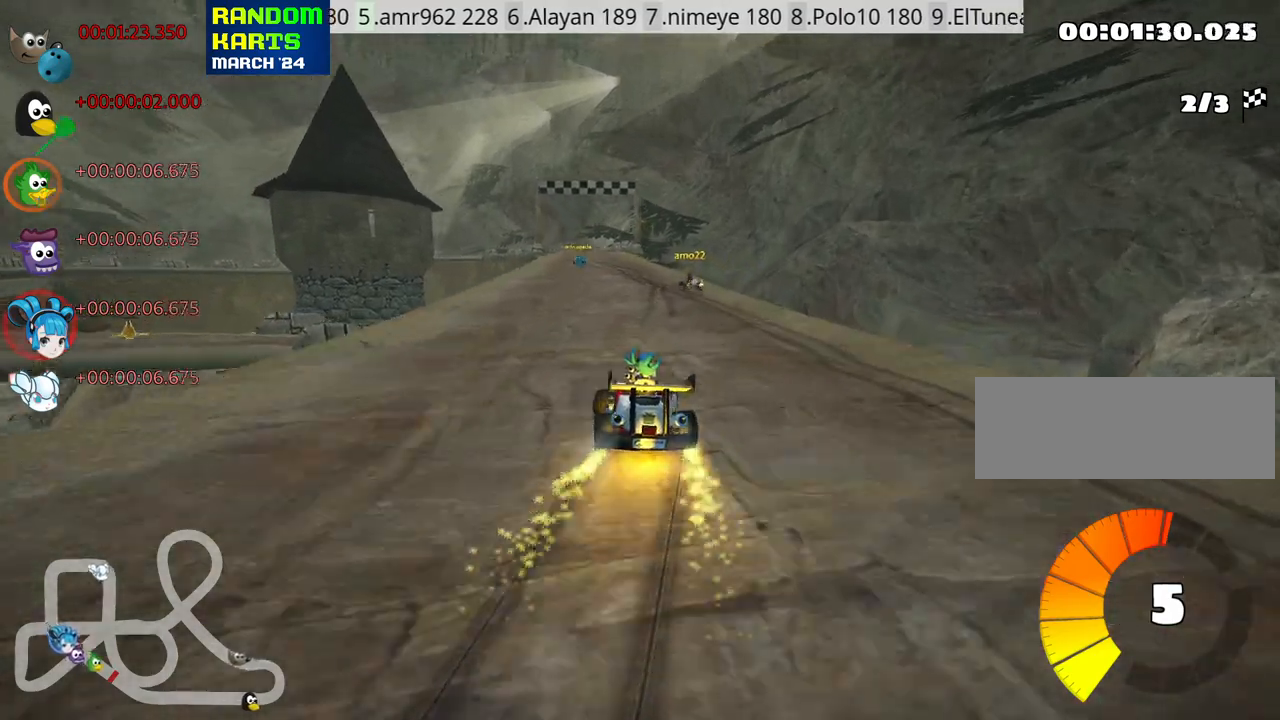
{"keys": ["right", "skid", "up"], "events": [[183, "left", "down"], [233, "nitro", "down"], [283, "left", "up"], [366, "nitro", "up"]]}
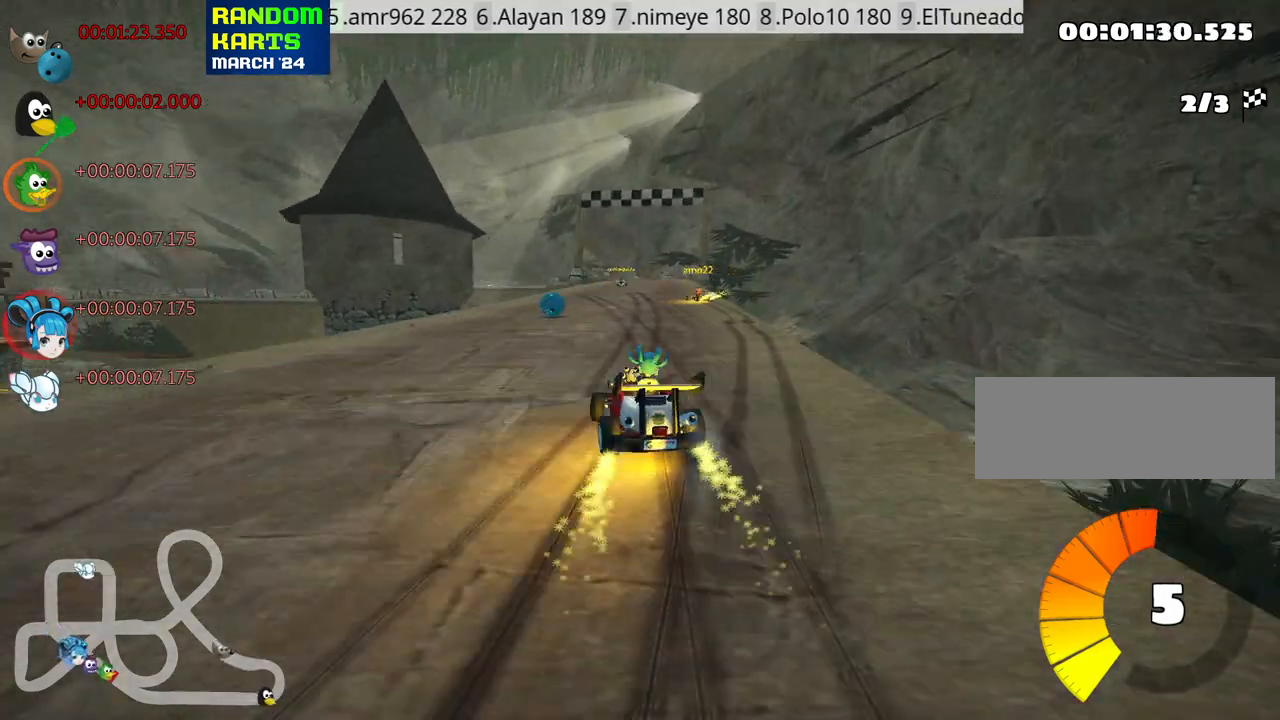
{"keys": ["right", "skid", "up"], "events": []}
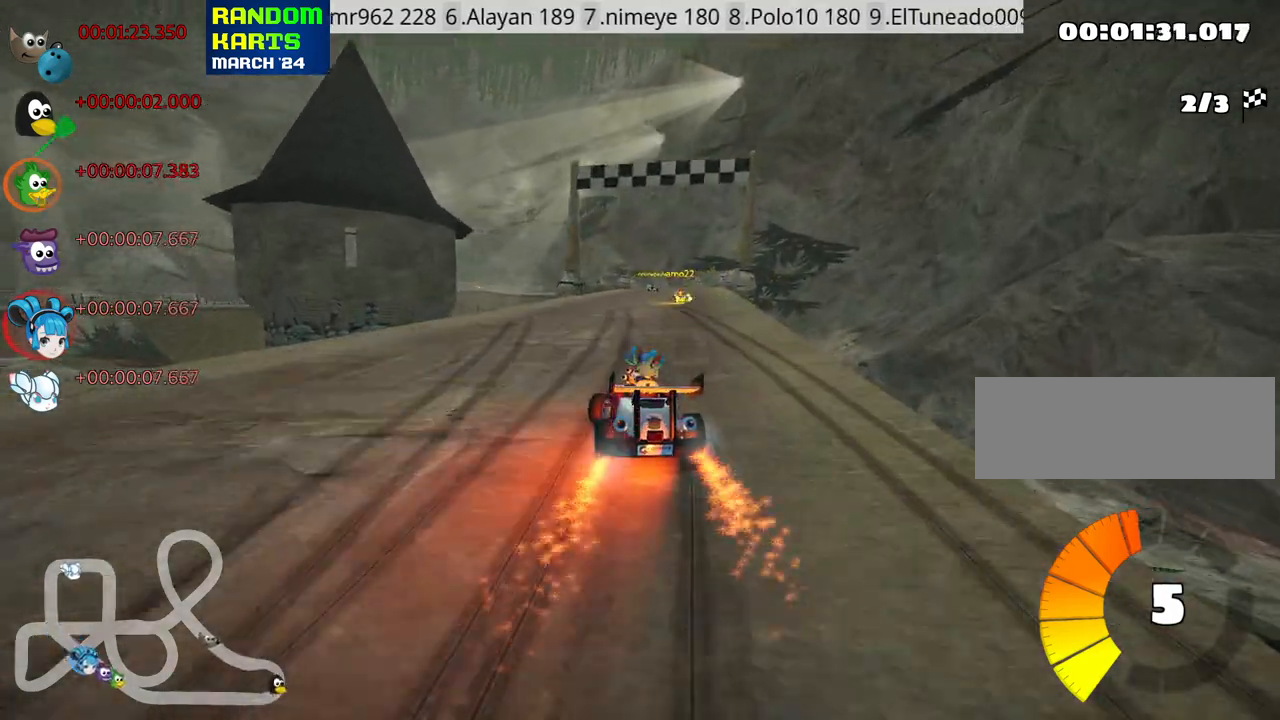
{"keys": ["up"], "events": [[133, "skid", "up"], [183, "right", "up"]]}
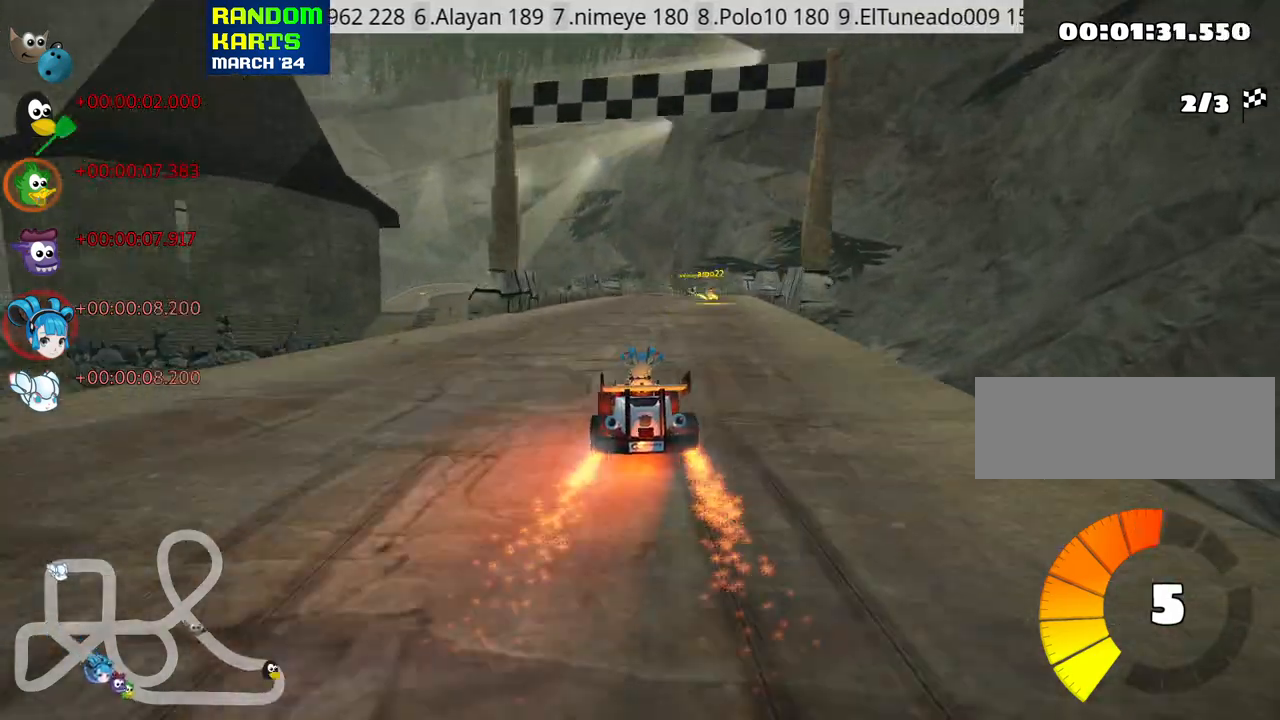
{"keys": ["left", "skid", "up"], "events": [[66, "right", "down"], [400, "right", "up"], [466, "skid", "down"], [483, "left", "down"]]}
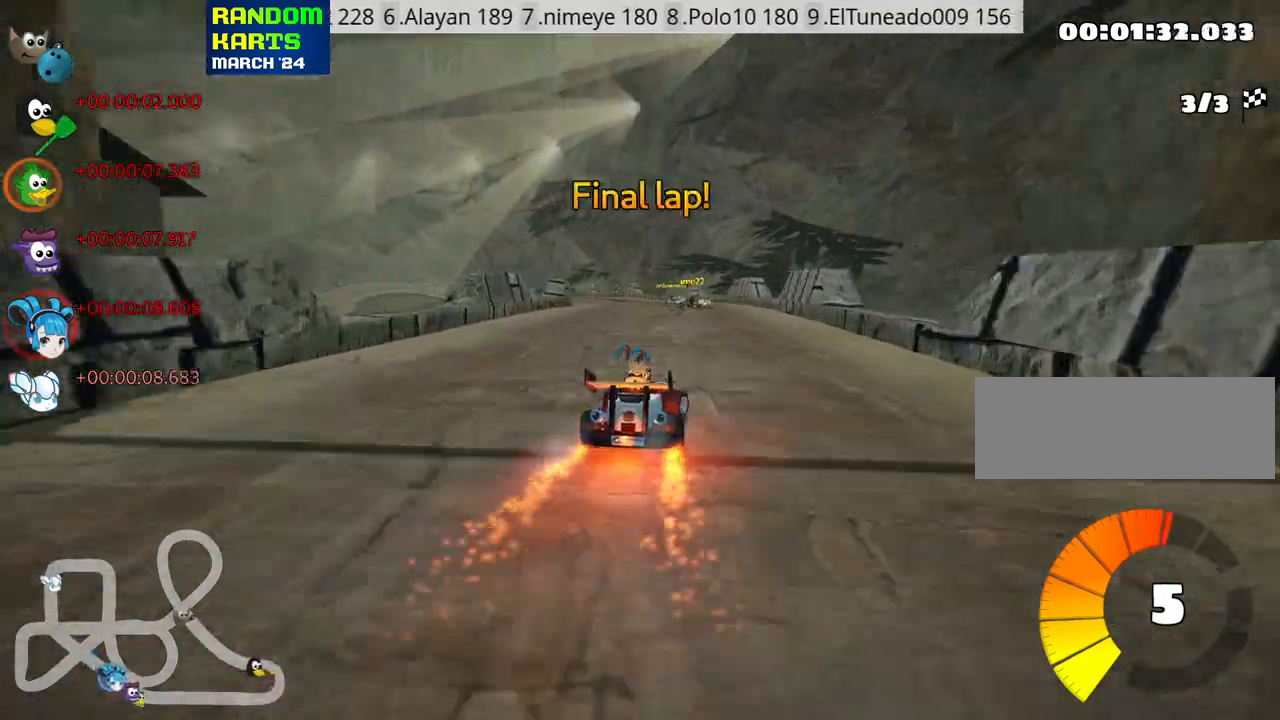
{"keys": ["left", "right", "skid", "up"], "events": [[116, "left", "up"], [133, "right", "down"], [500, "left", "down"]]}
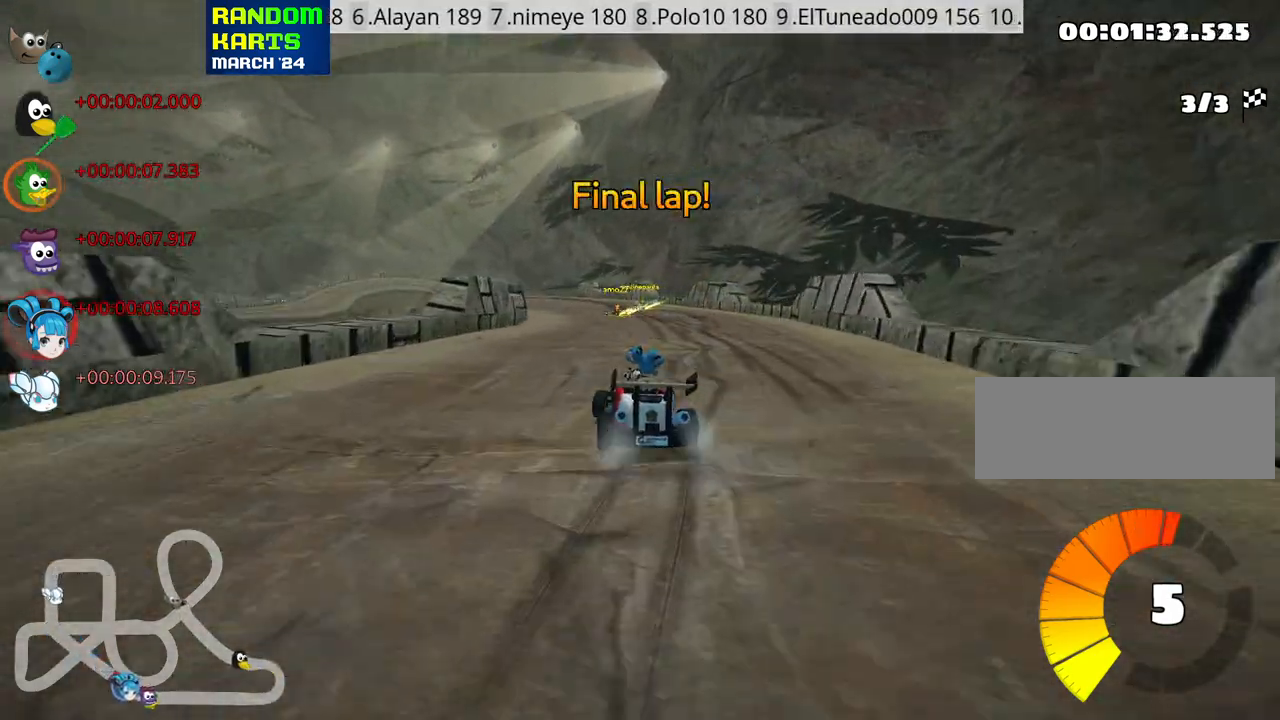
{"keys": ["right", "skid", "up"], "events": [[83, "right", "up"], [133, "left", "up"], [200, "right", "down"]]}
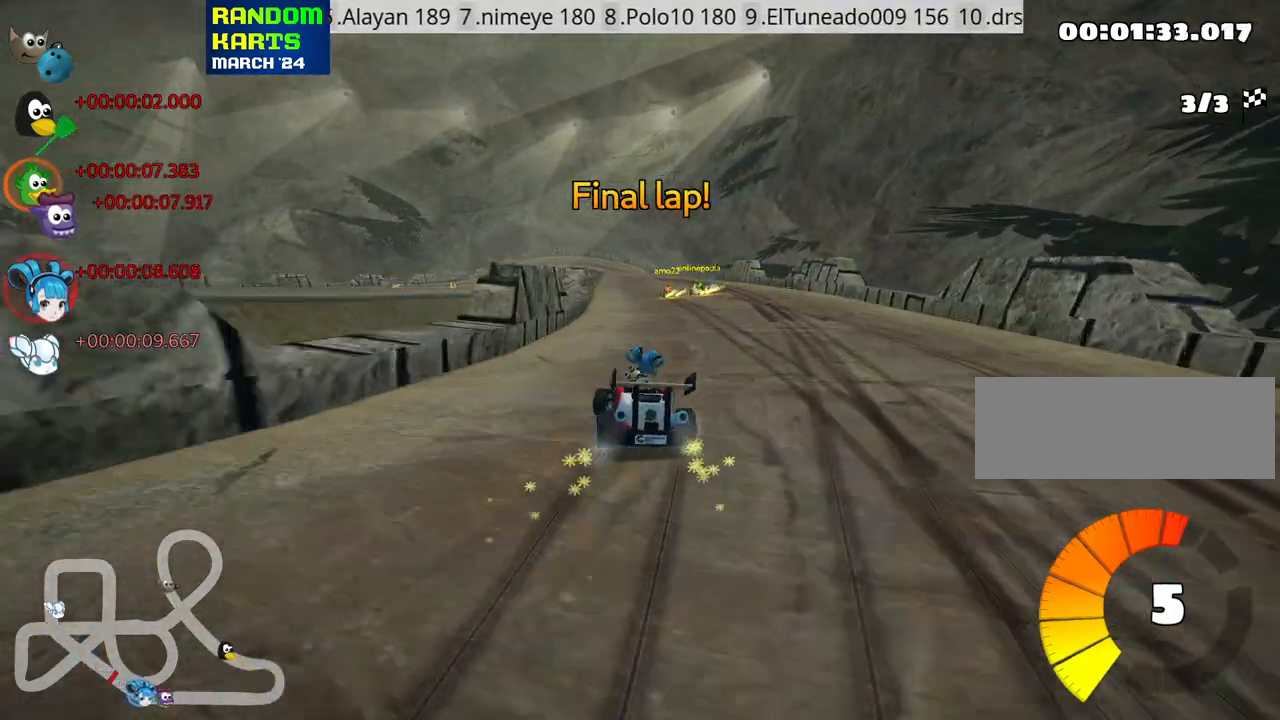
{"keys": ["right", "skid", "up"], "events": []}
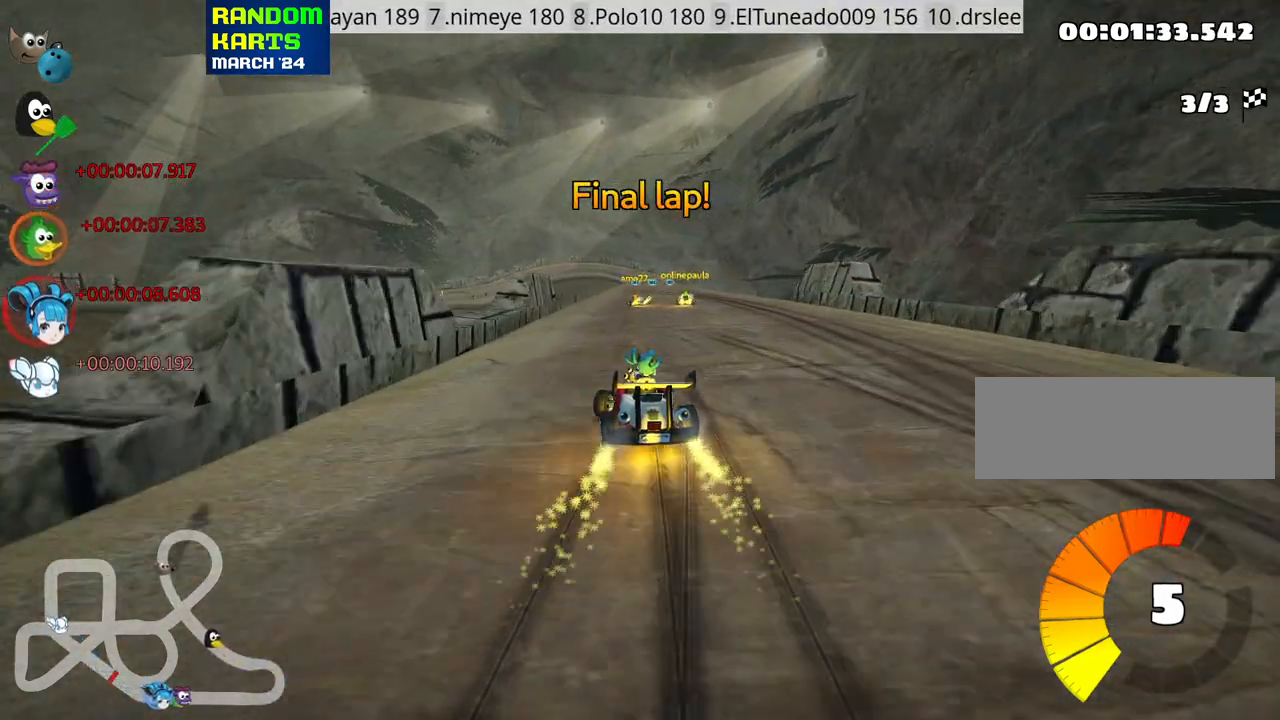
{"keys": ["up"], "events": [[116, "skid", "up"], [133, "nitro", "down"], [266, "right", "up"], [283, "nitro", "up"]]}
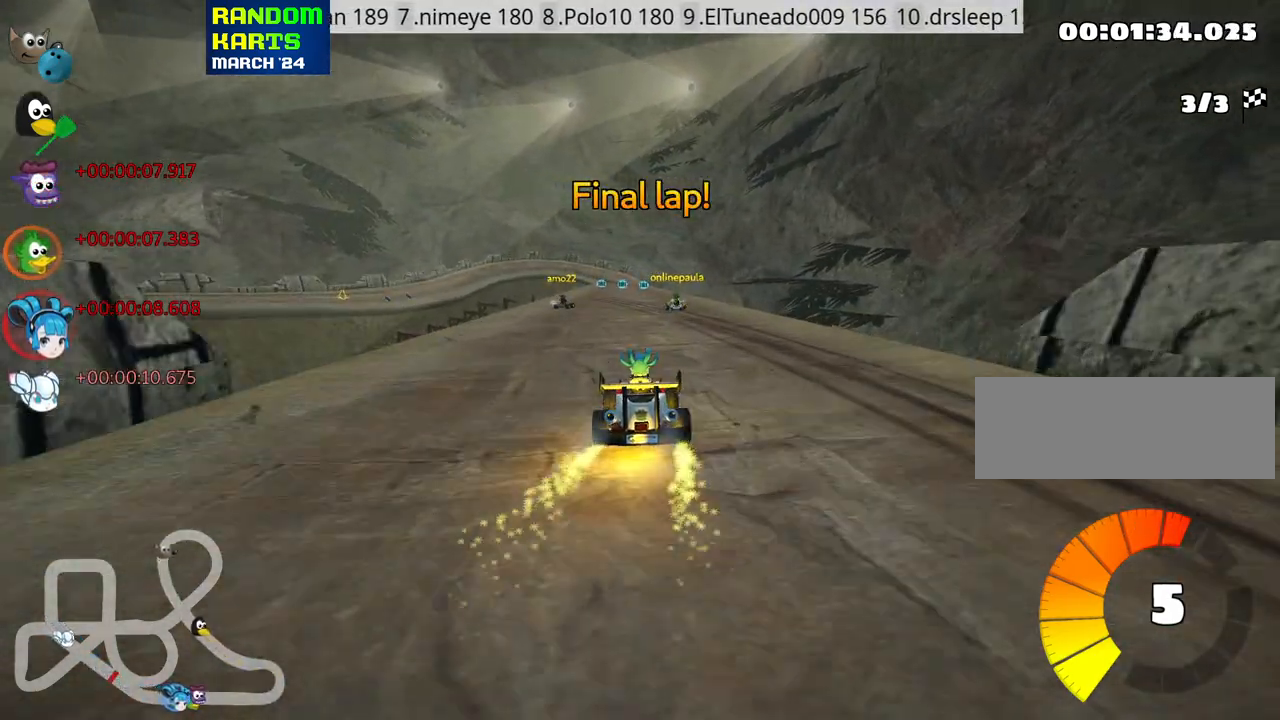
{"keys": ["up"], "events": [[366, "left", "down"], [500, "left", "up"]]}
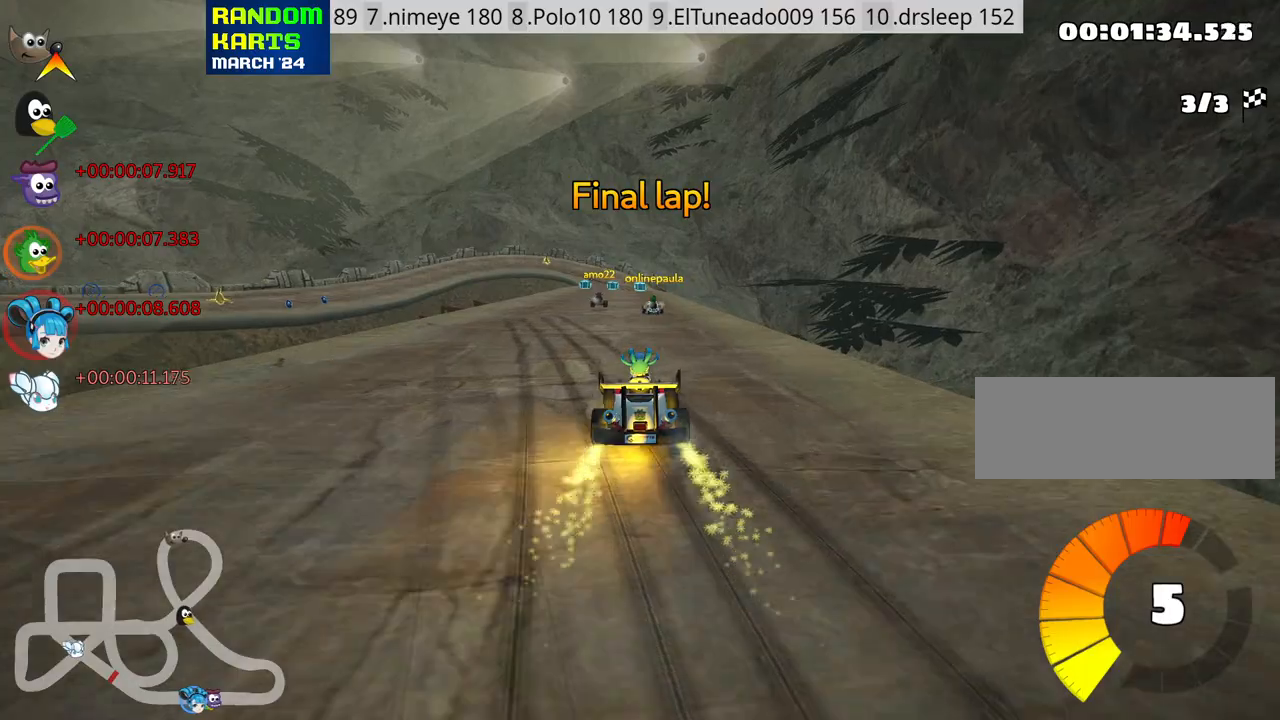
{"keys": ["left", "up"], "events": [[450, "left", "down"]]}